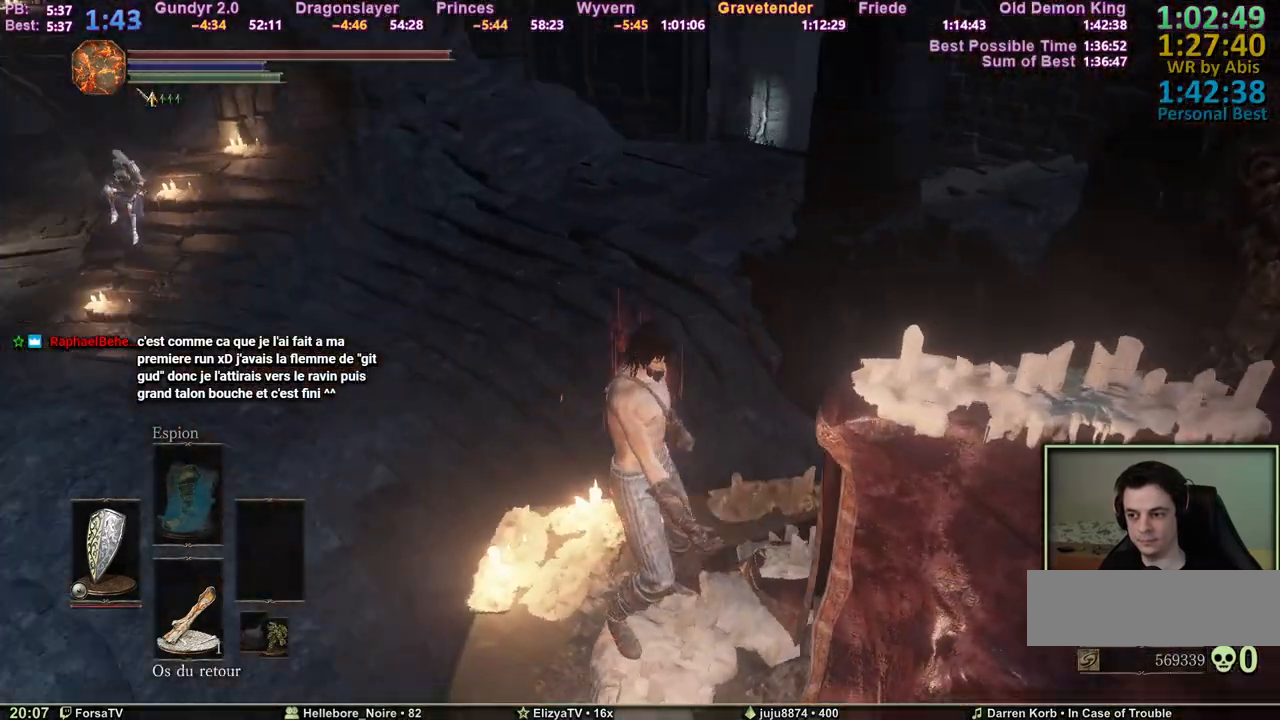
Gameplay with keyboard and mouse; each line is a JSON object with the keys held at the frame after it. "events" lists presses ("down") and releases ("up") of "1", "2", "3", "4", "5", "6", "a", "c", "ctrl", "d", "e", "escape", "f", "g", "k", "l", "q", "r", "right", "s", "shift", "space", "tab" and "z" between this image and that frame as [ms after this image, input, new state], when the widget could be followed in between. No other keys are recorded. Mouse input is not recorded. Not read: other_keys.
{"keys": [], "events": []}
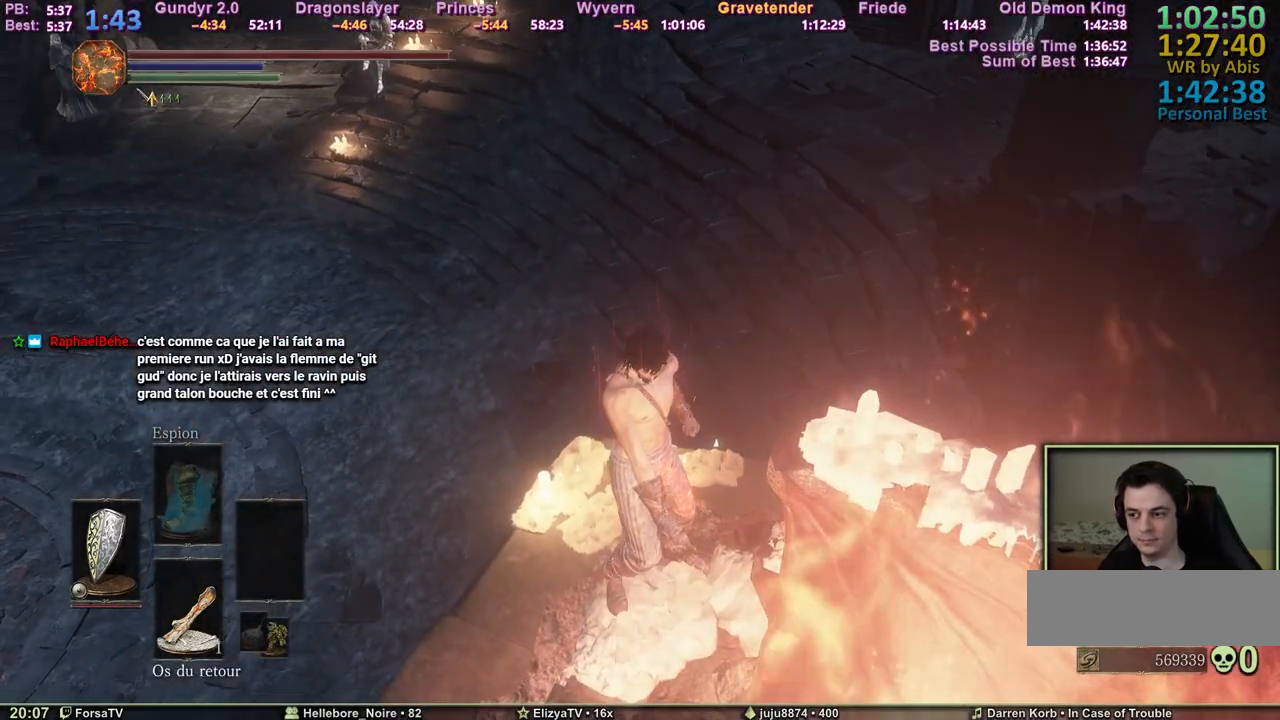
{"keys": ["shift"], "events": [[367, "shift", "down"]]}
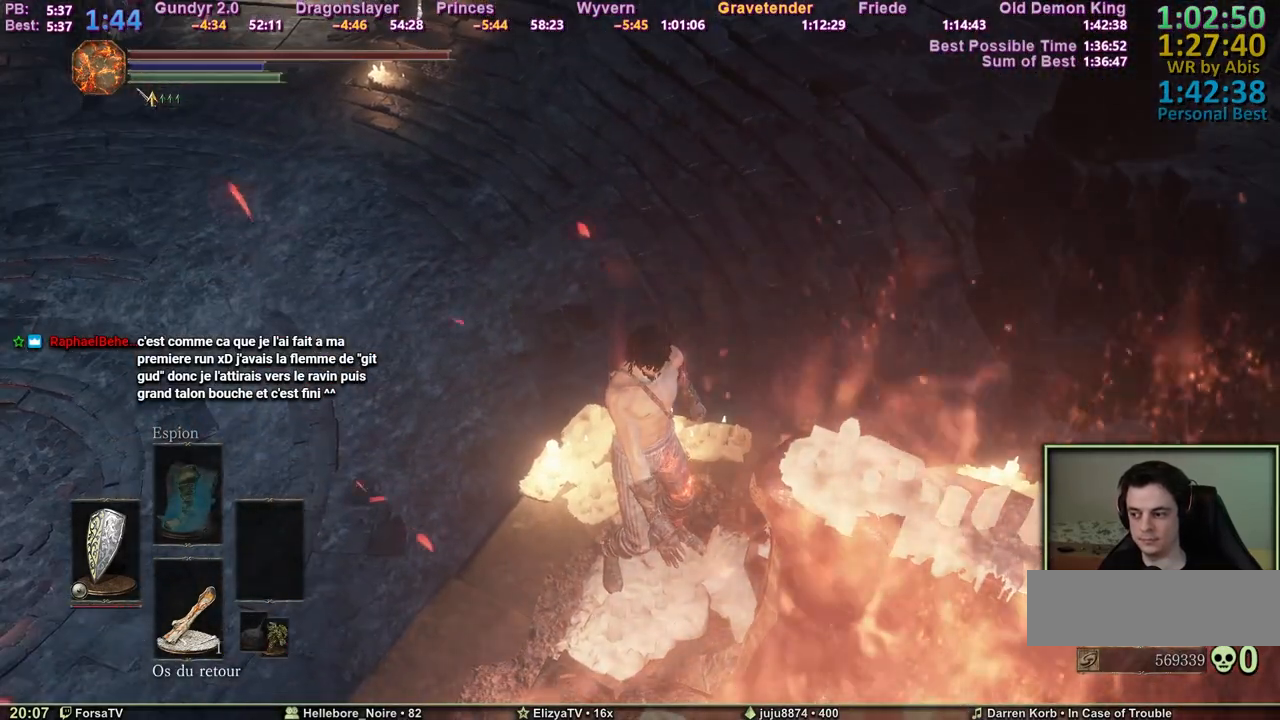
{"keys": [], "events": [[467, "shift", "up"]]}
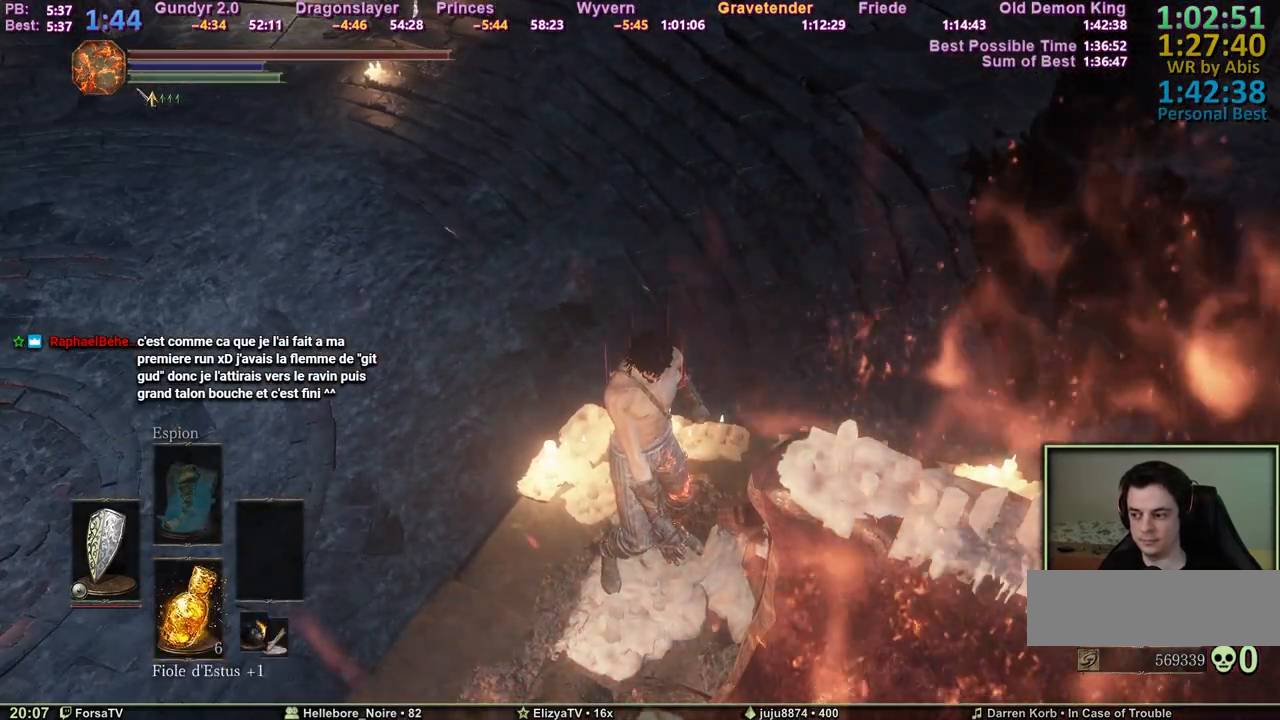
{"keys": ["space", "z"], "events": [[67, "z", "down"], [167, "space", "down"]]}
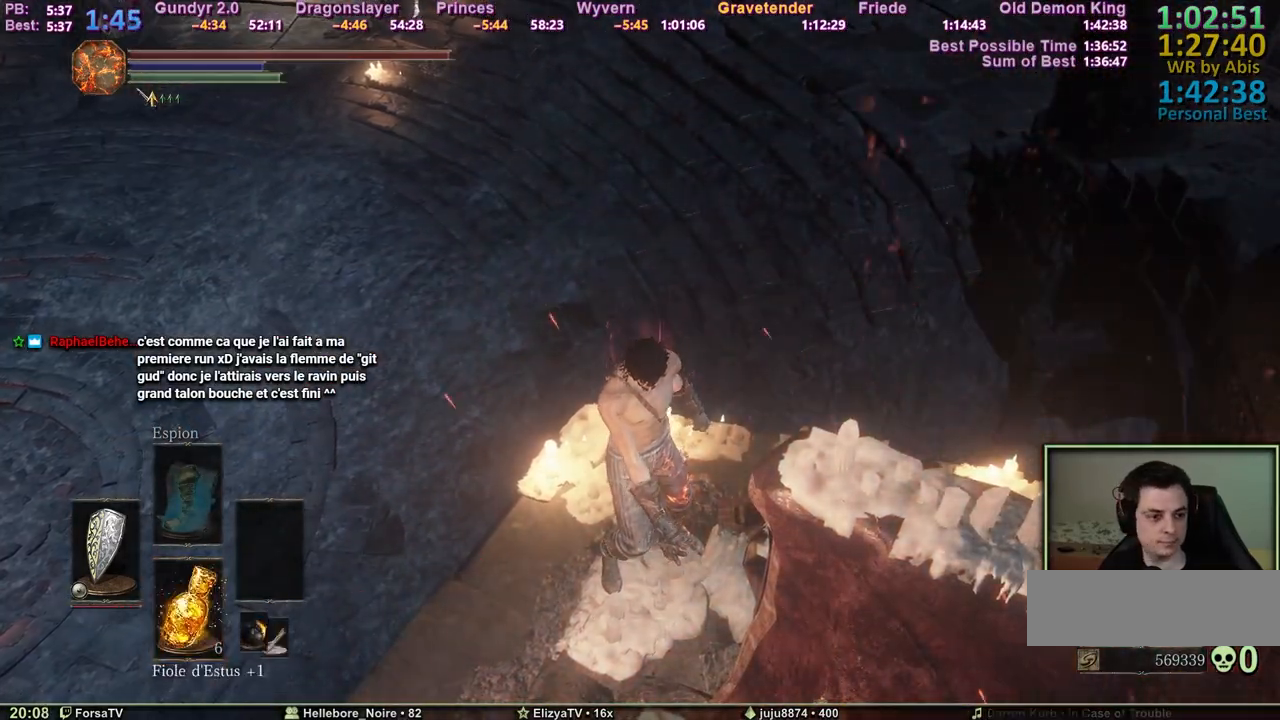
{"keys": ["space", "z"], "events": []}
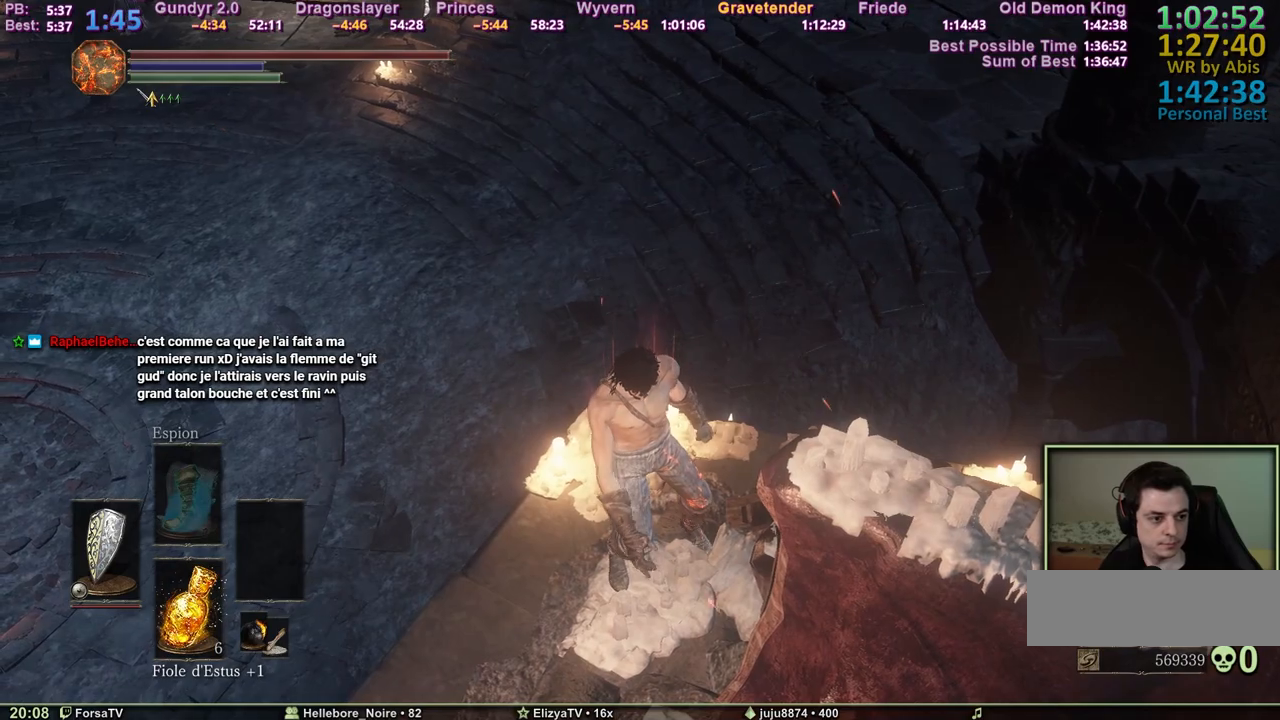
{"keys": ["space", "z"], "events": []}
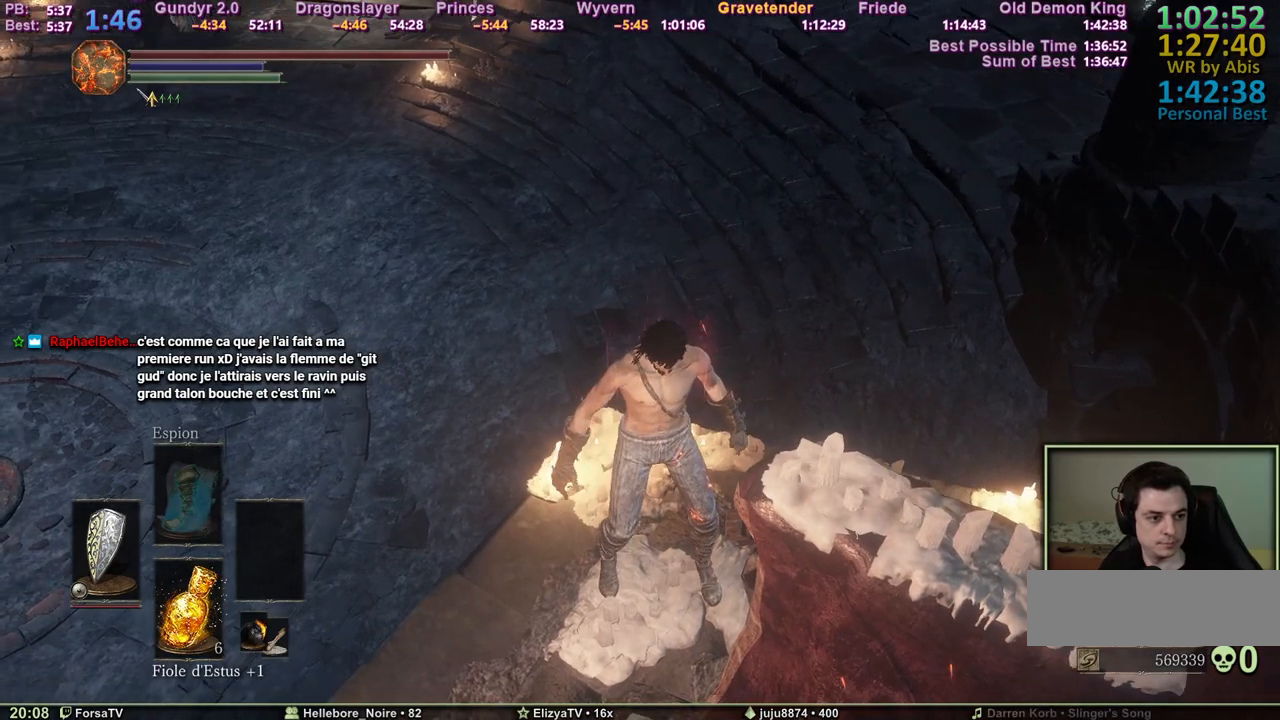
{"keys": ["space", "z"], "events": []}
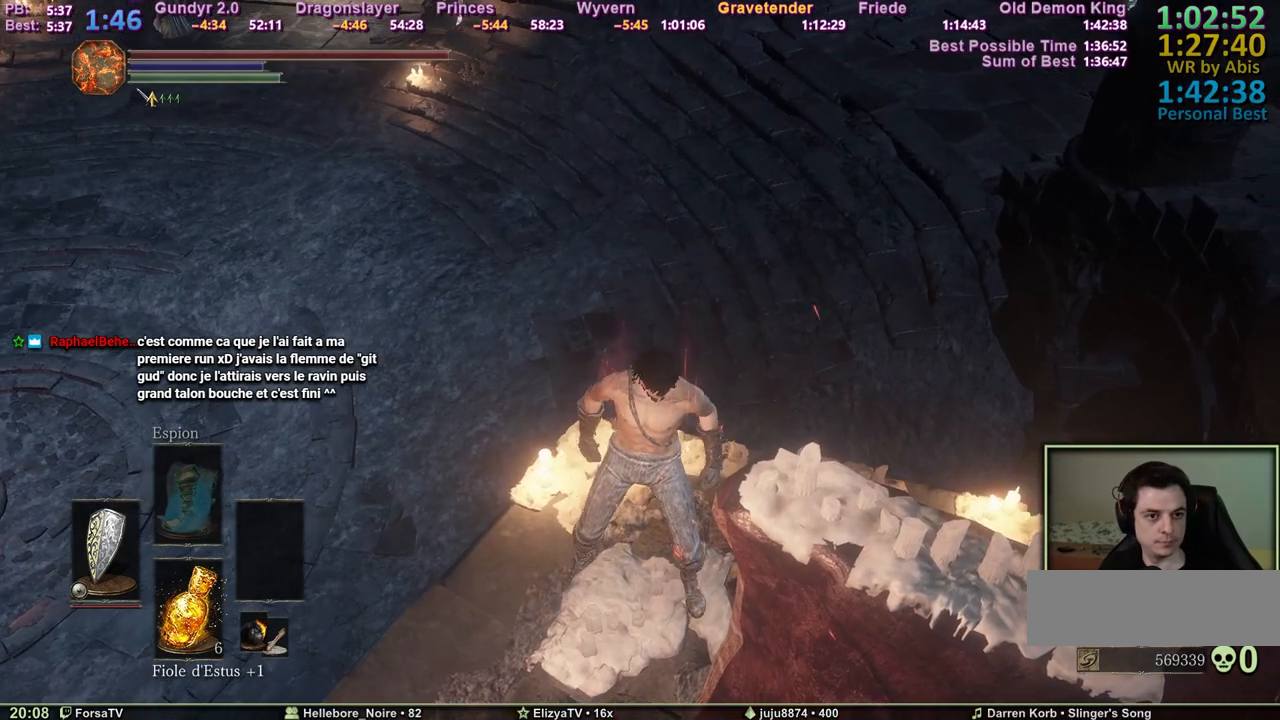
{"keys": ["space", "z"], "events": []}
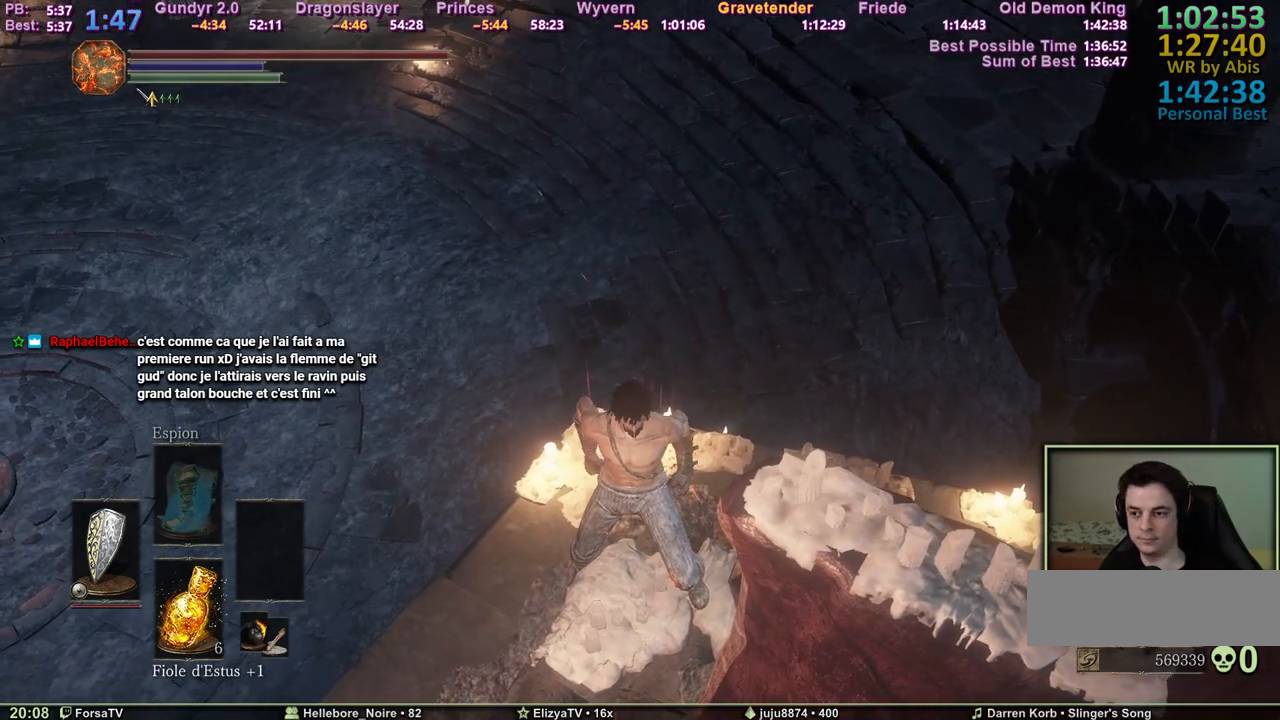
{"keys": ["space", "z"], "events": []}
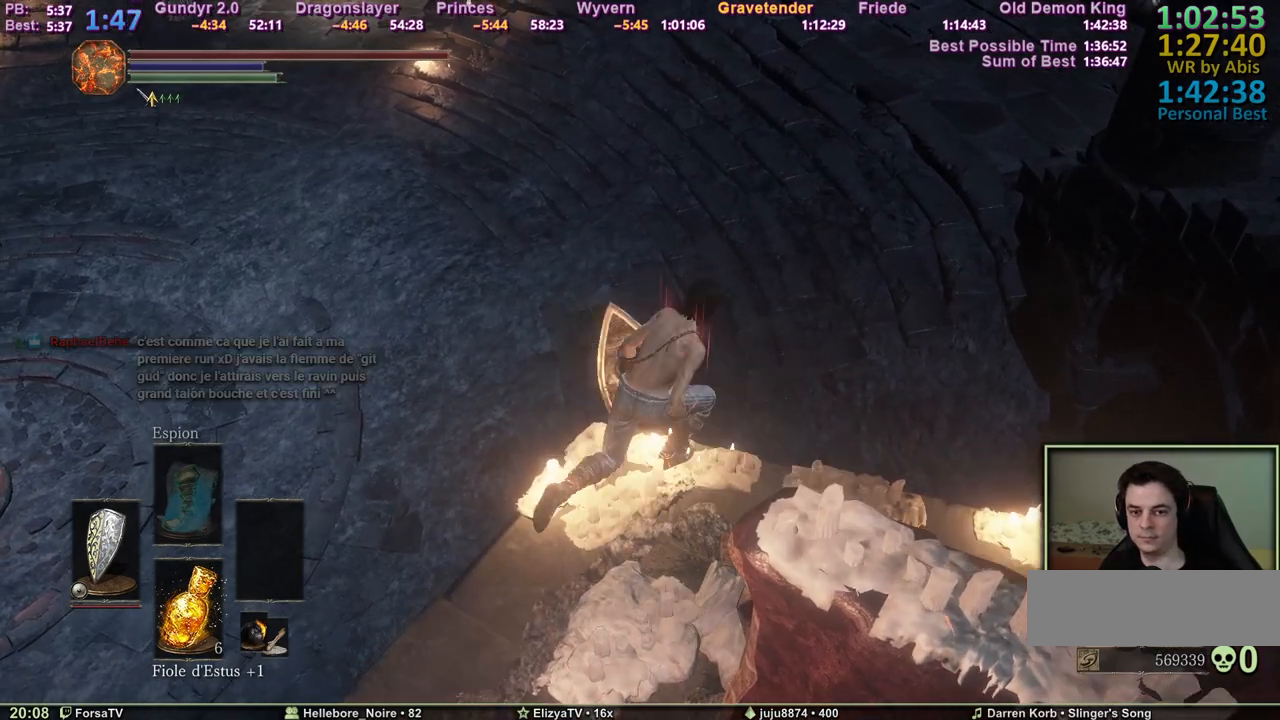
{"keys": ["space", "z"], "events": []}
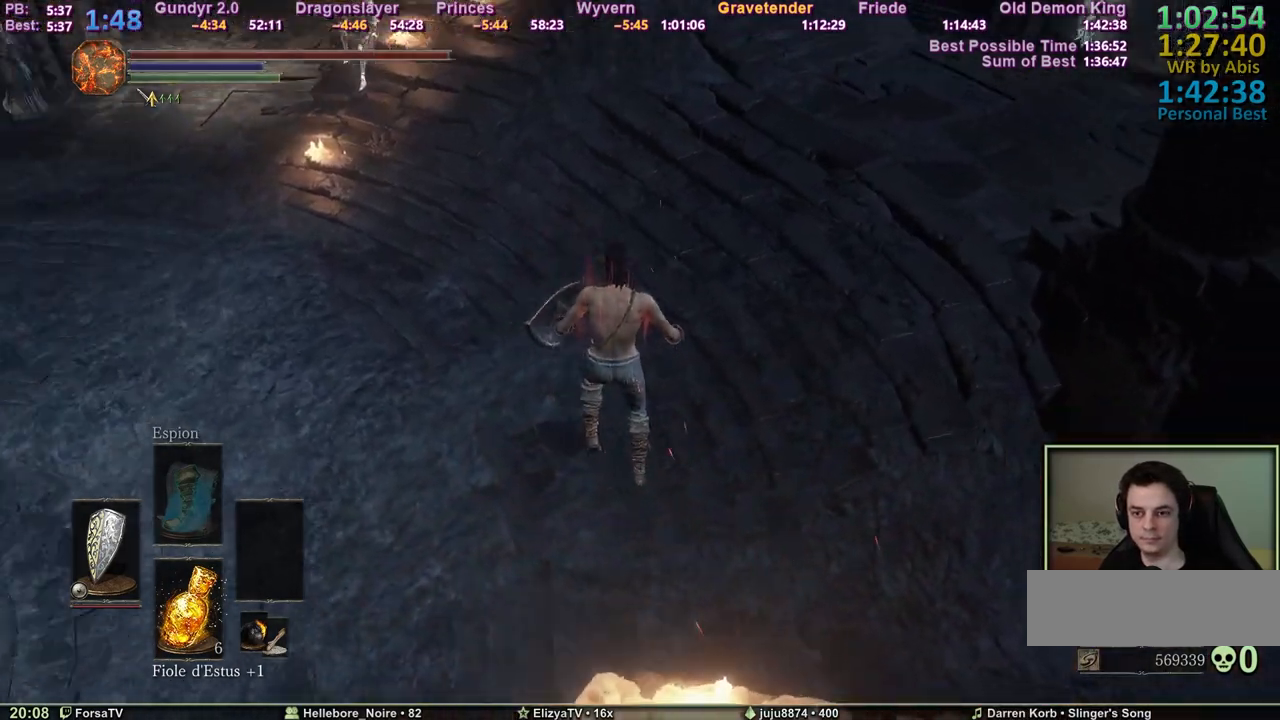
{"keys": ["z"], "events": [[83, "space", "up"], [167, "space", "down"], [217, "space", "up"], [317, "space", "down"], [367, "space", "up"], [450, "space", "down"], [500, "space", "up"]]}
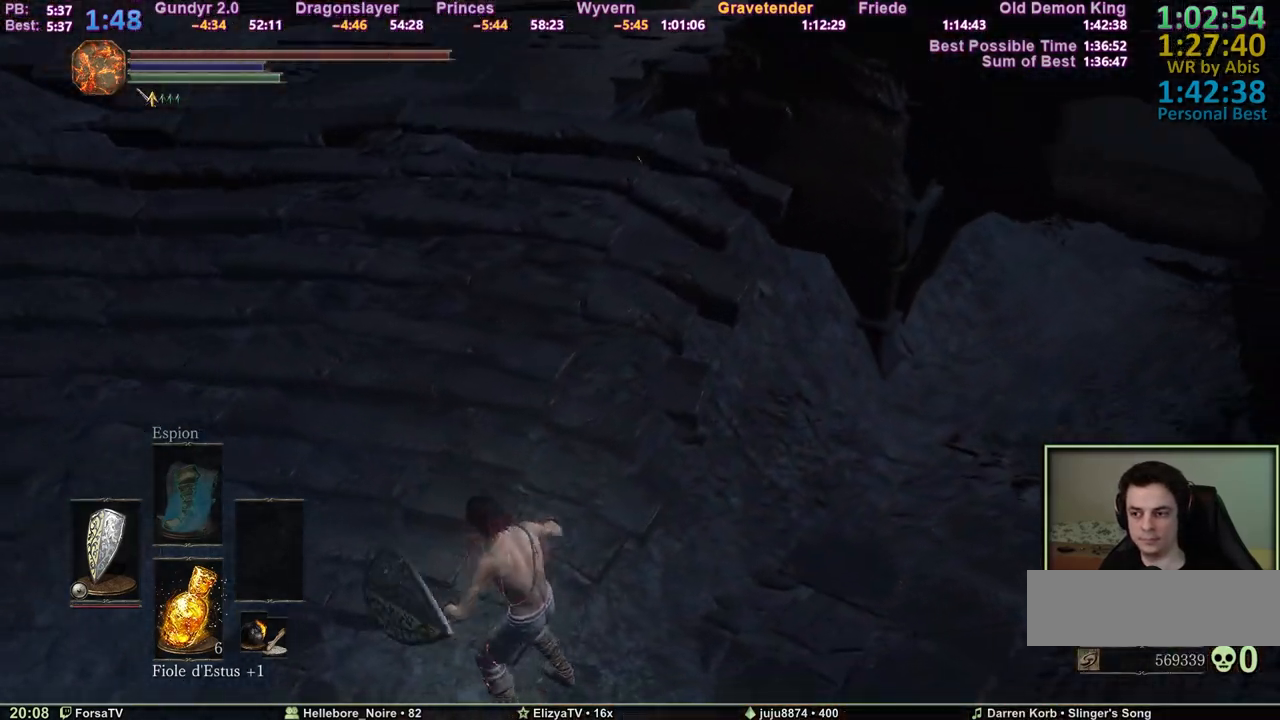
{"keys": ["space", "z"], "events": [[183, "space", "down"]]}
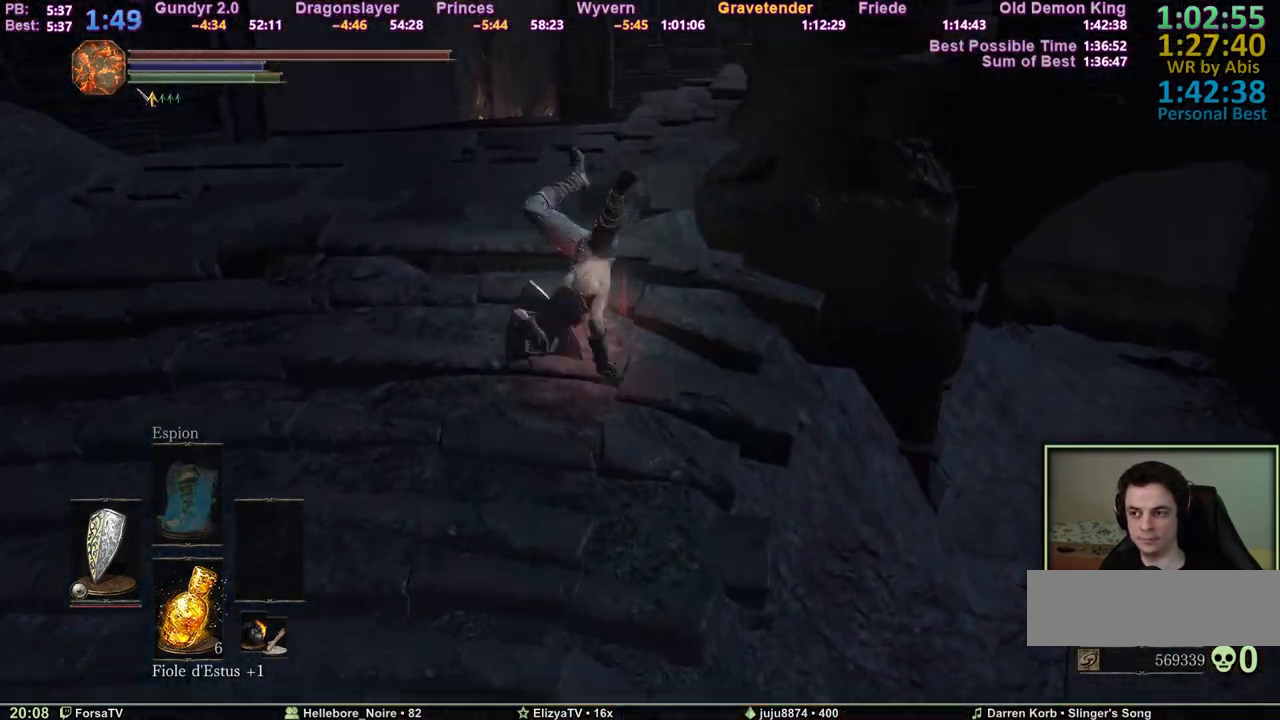
{"keys": ["space", "z"], "events": []}
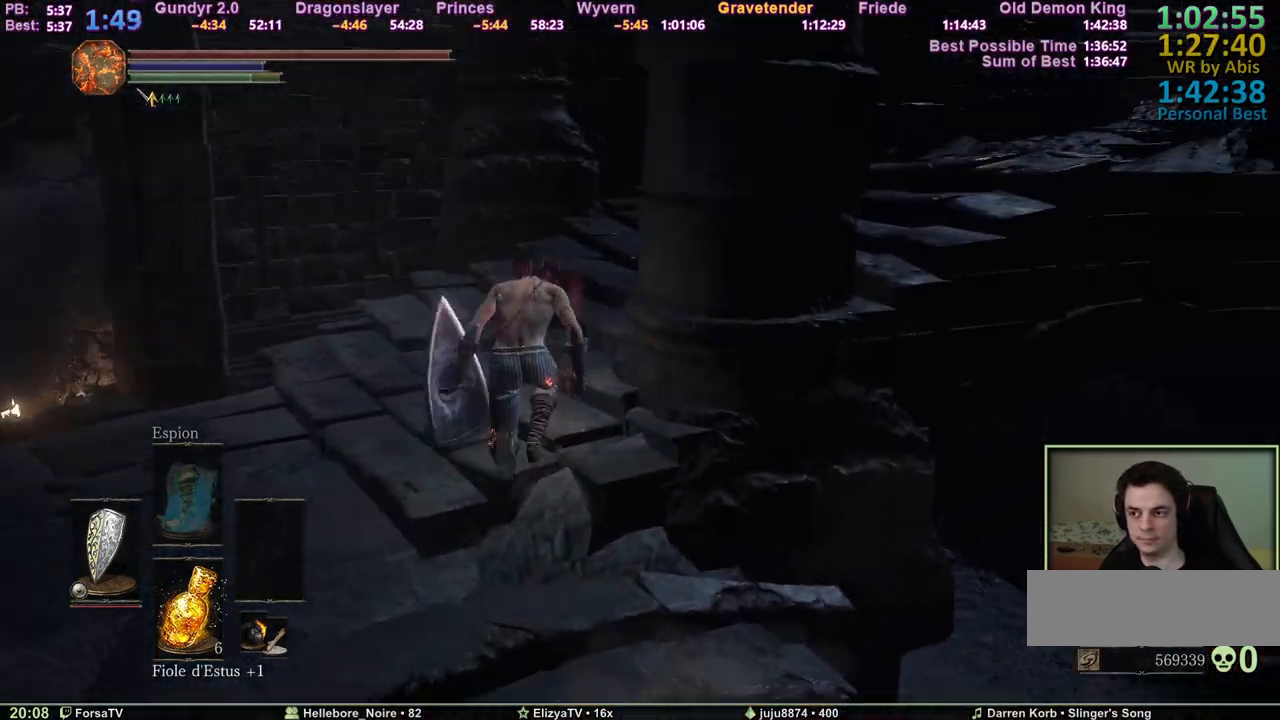
{"keys": ["space", "z"], "events": []}
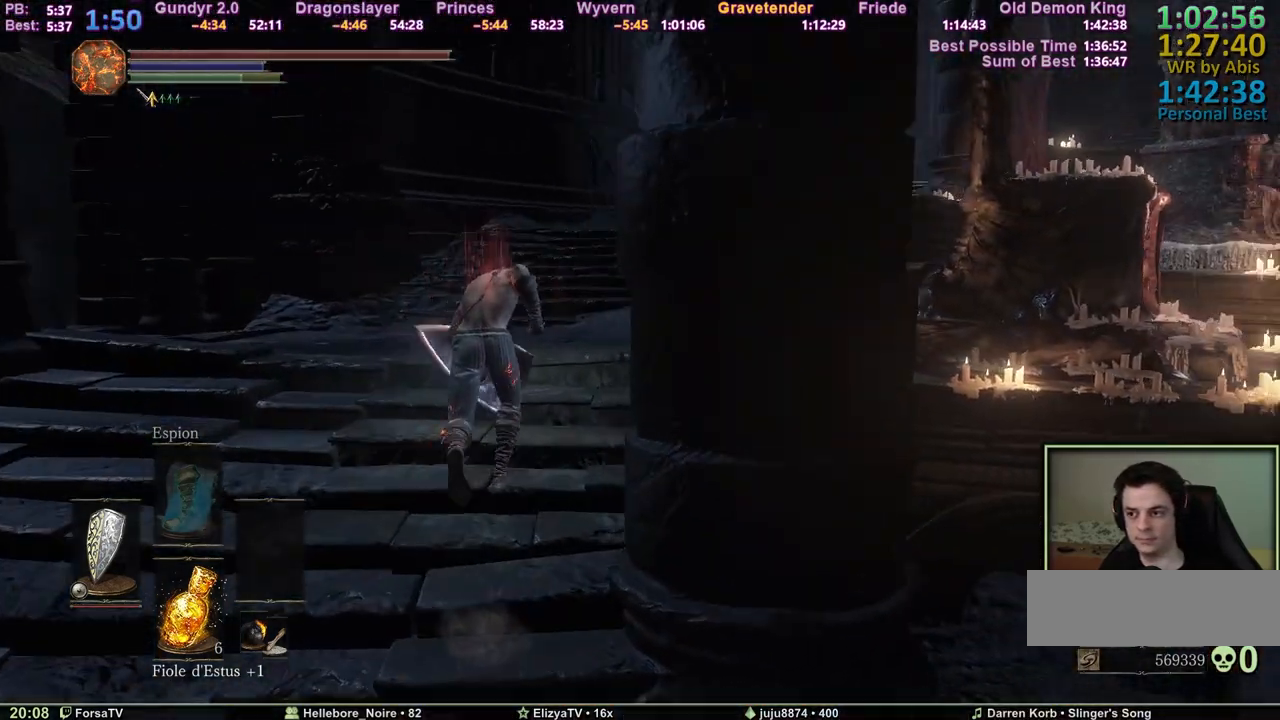
{"keys": ["space", "z"], "events": []}
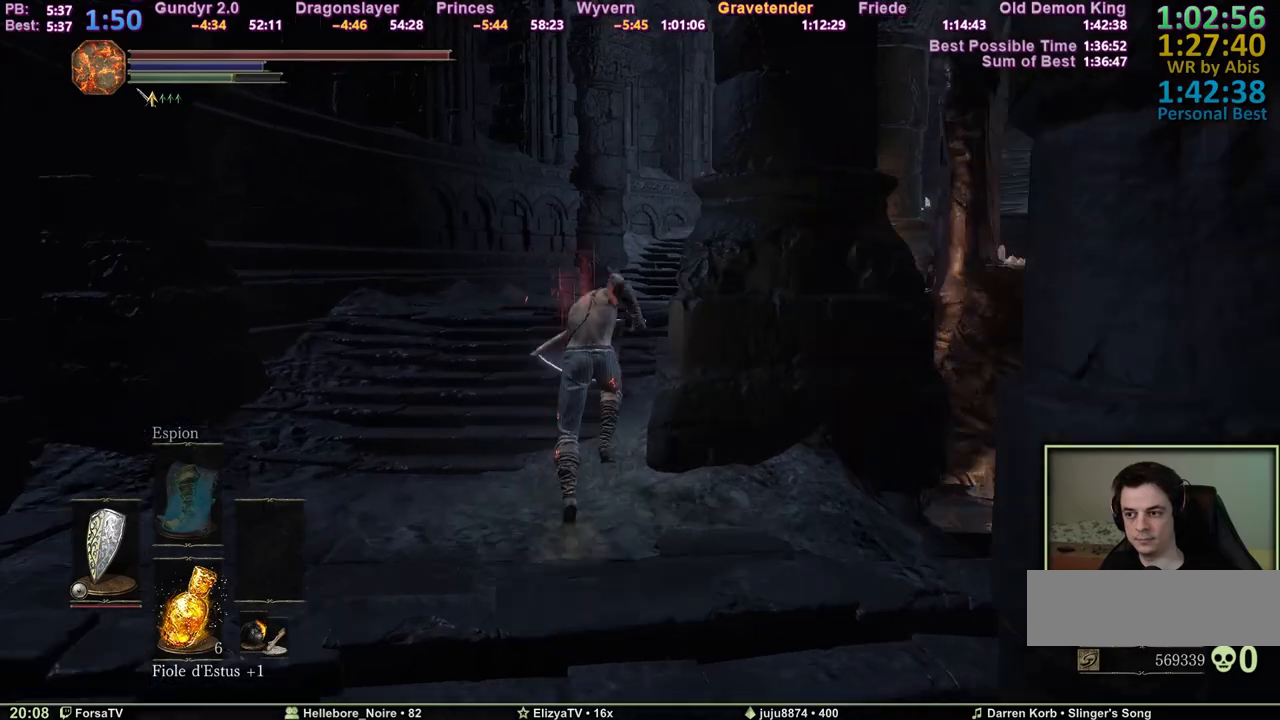
{"keys": ["space", "z"], "events": []}
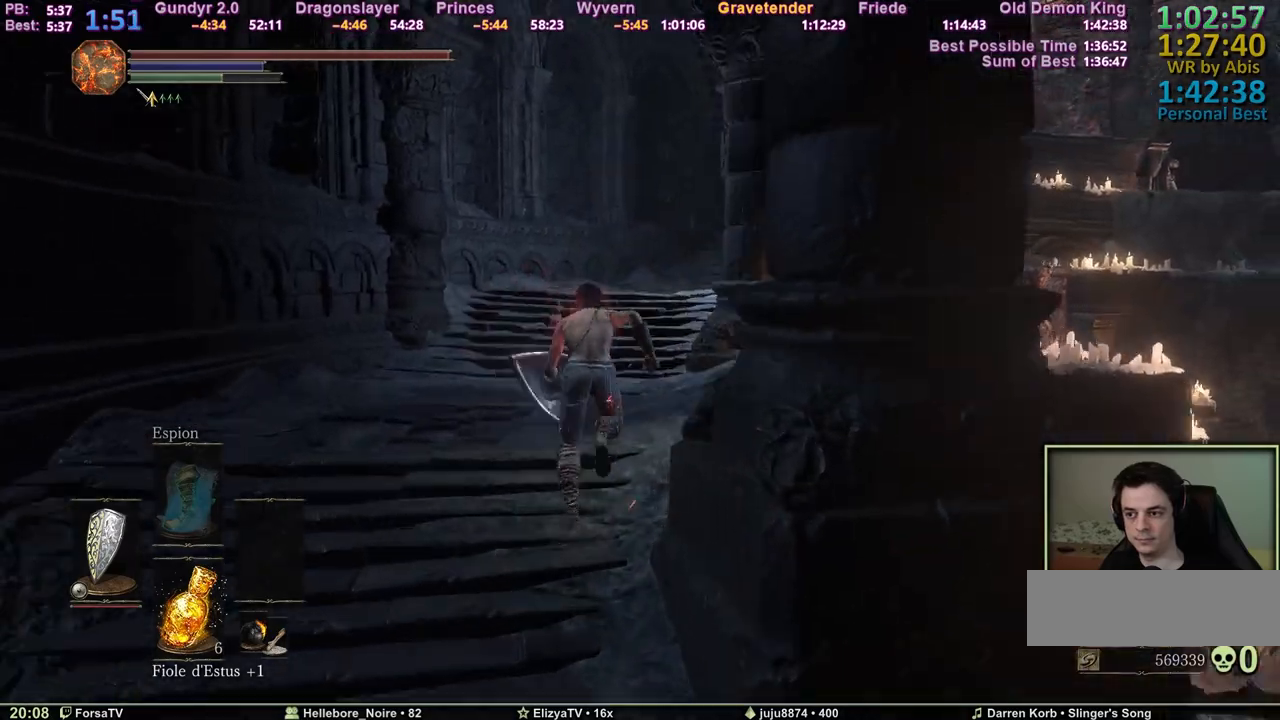
{"keys": ["space", "z"], "events": []}
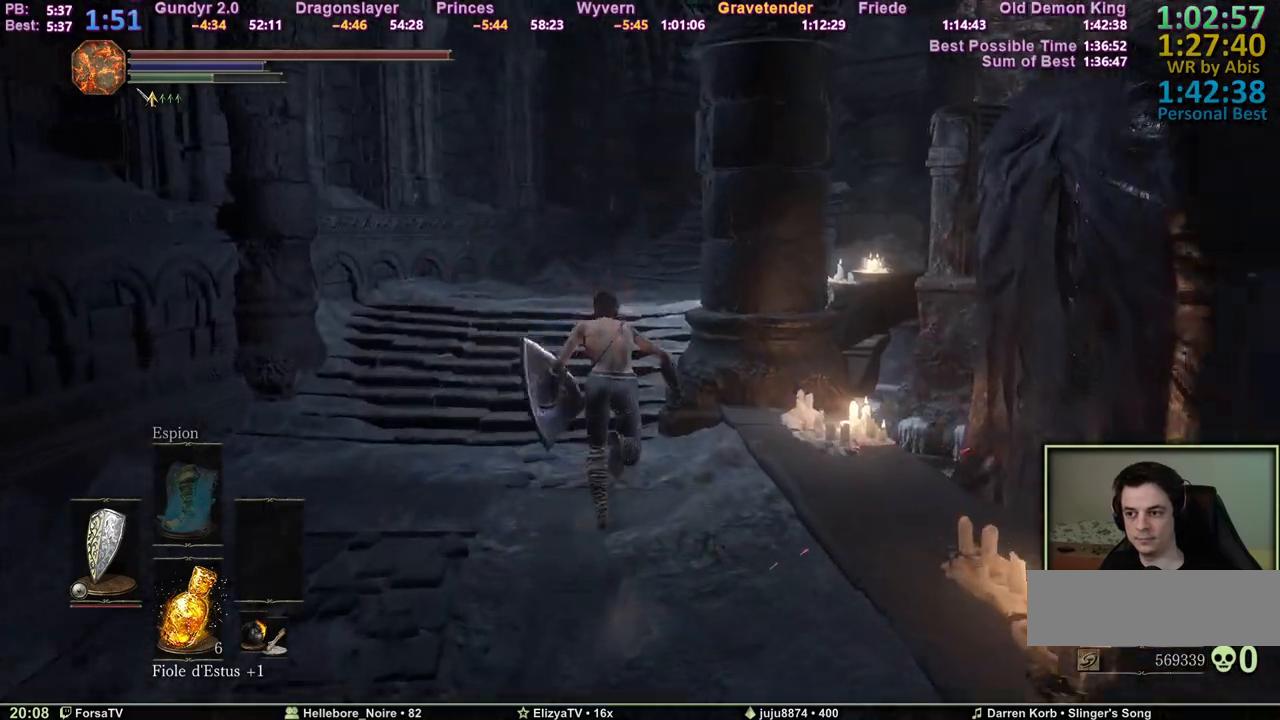
{"keys": ["space", "z"], "events": []}
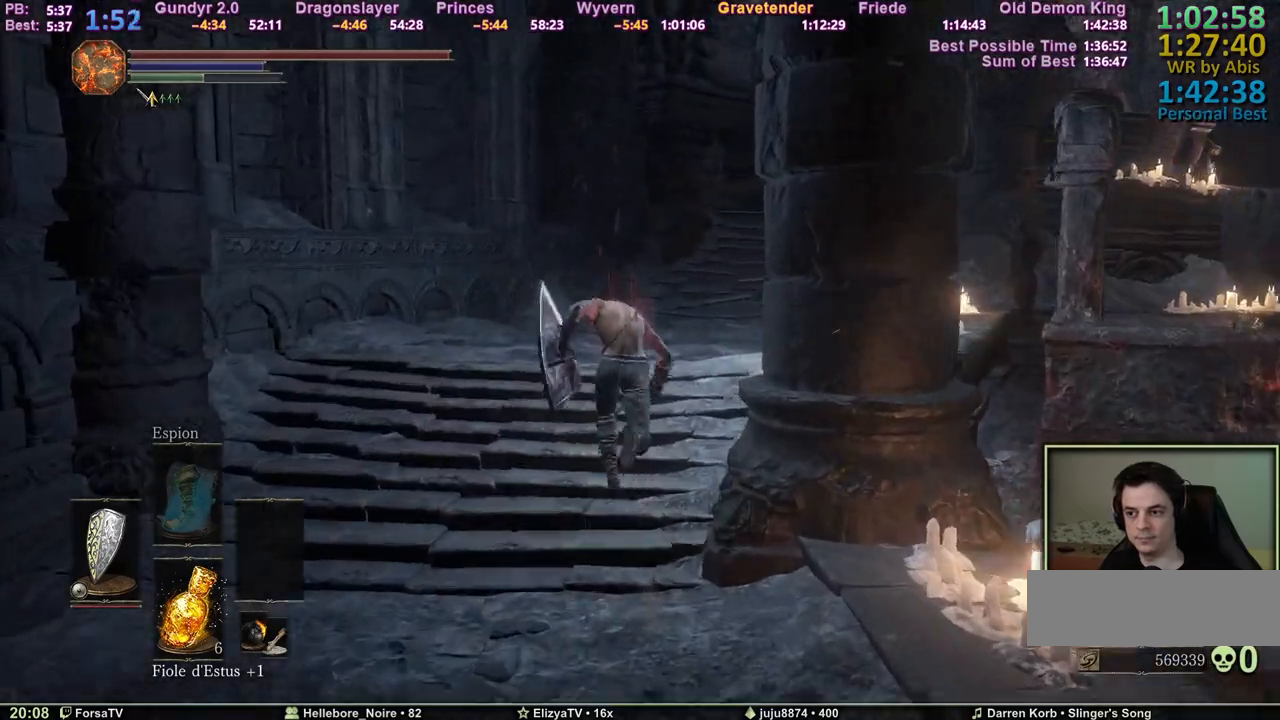
{"keys": ["space", "z"], "events": []}
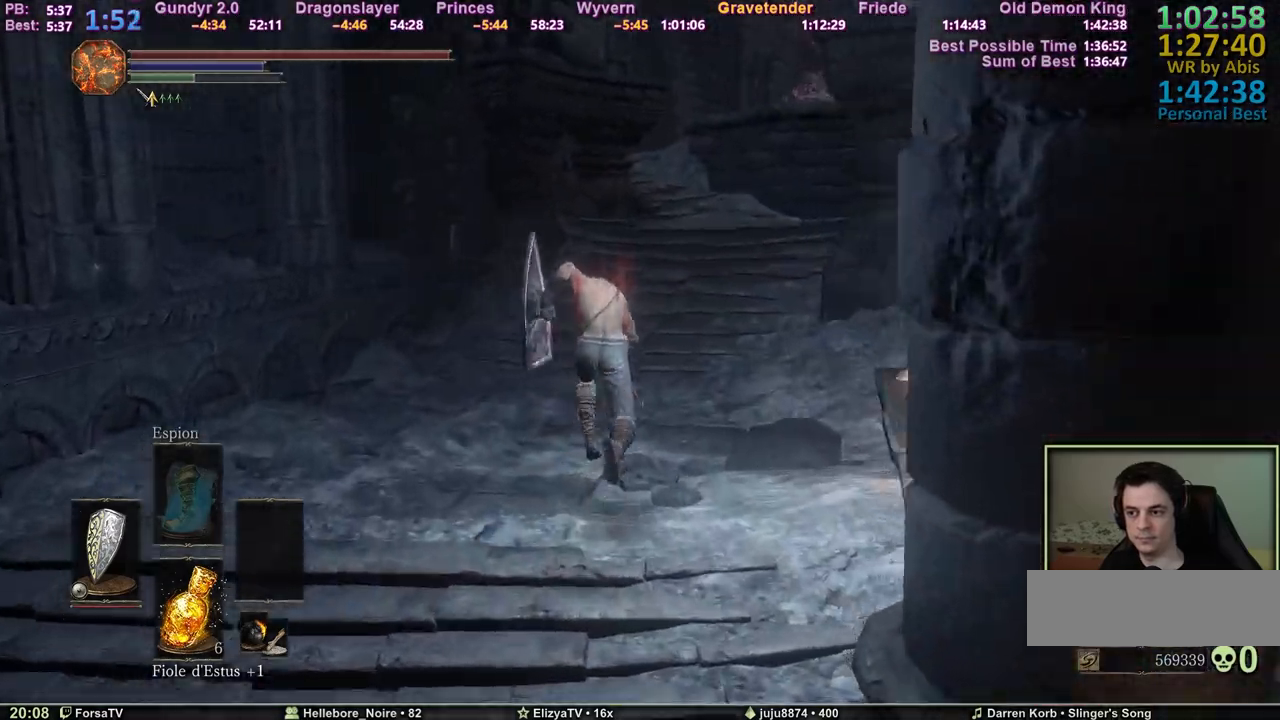
{"keys": ["space", "z"], "events": []}
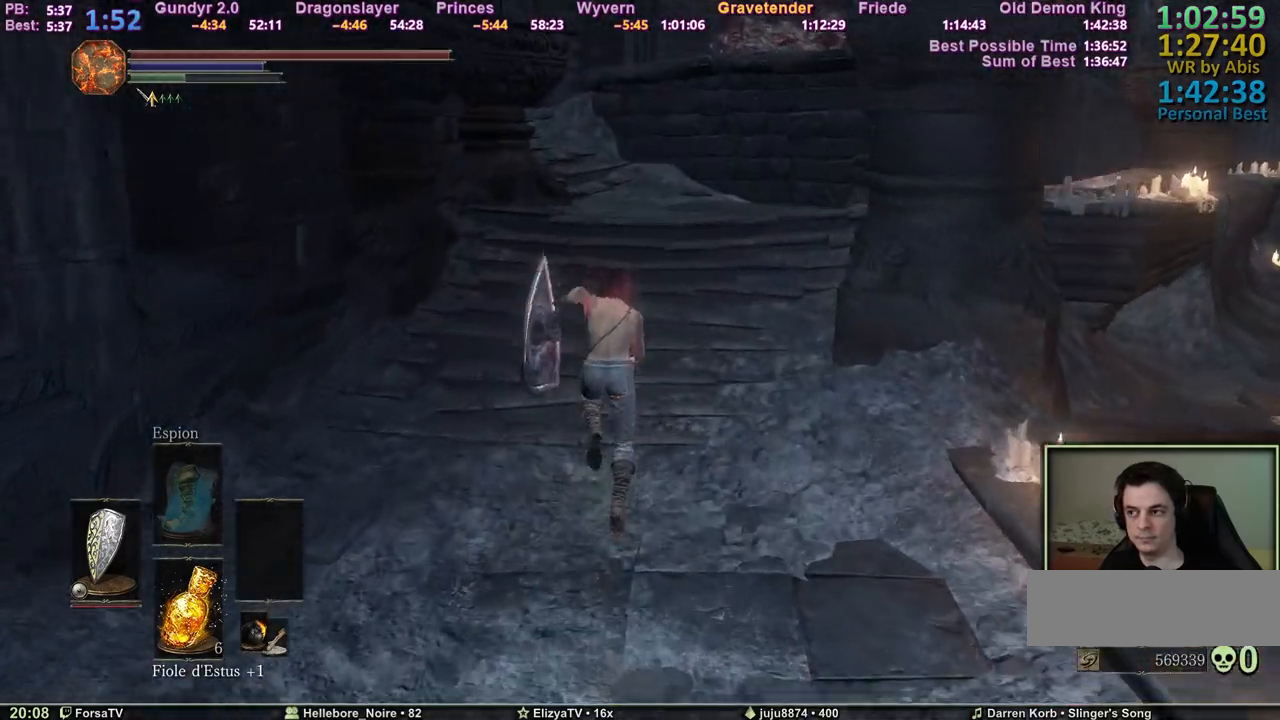
{"keys": ["space", "z"], "events": []}
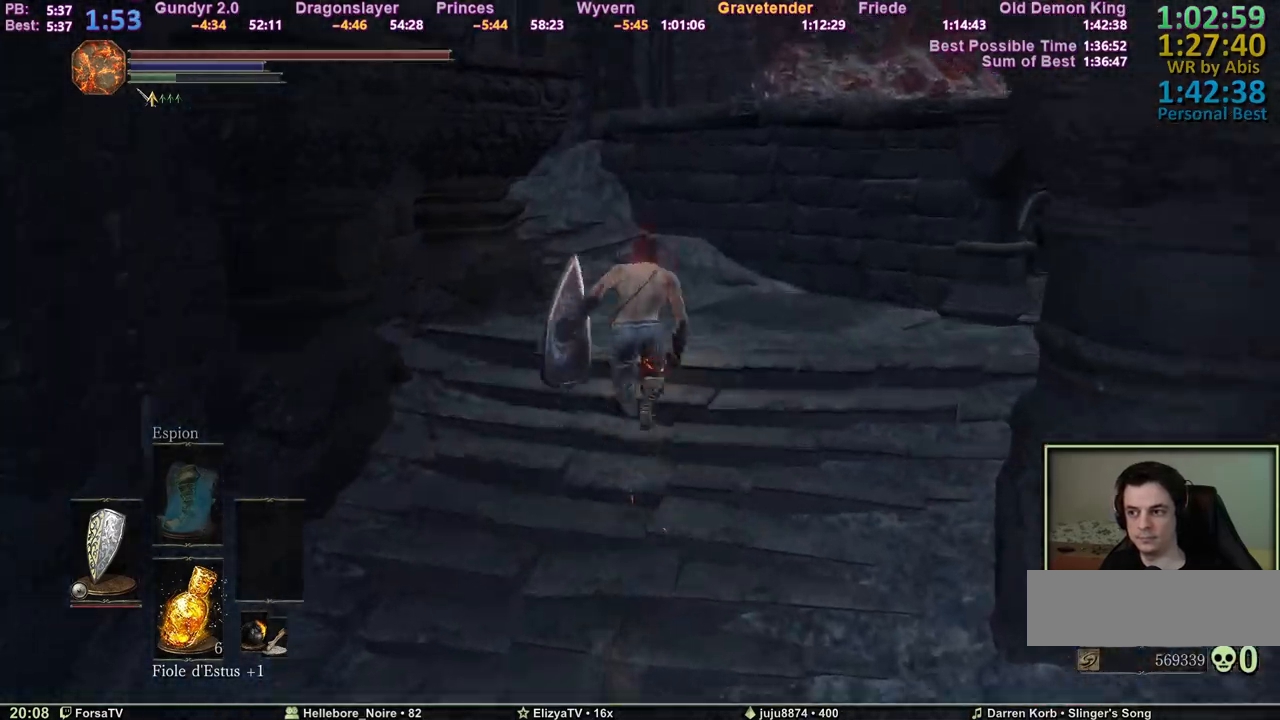
{"keys": ["q", "space", "z"], "events": [[483, "q", "down"]]}
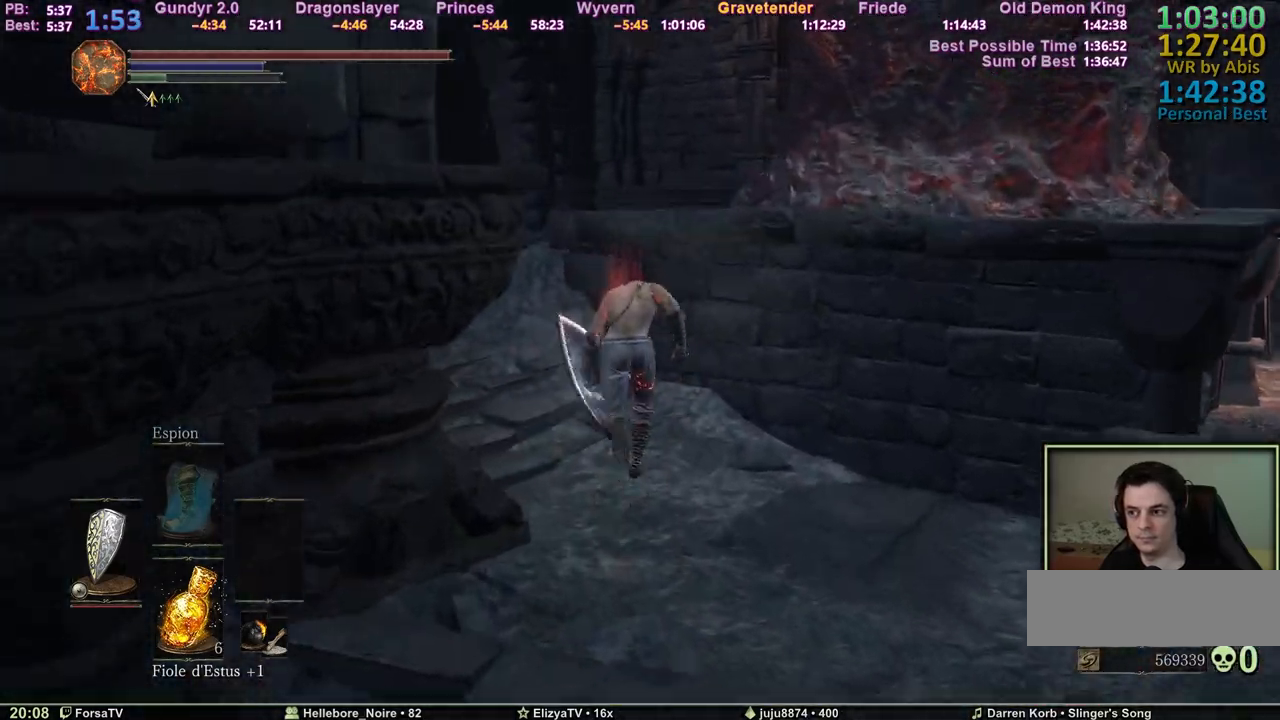
{"keys": ["space", "z"], "events": [[367, "q", "up"]]}
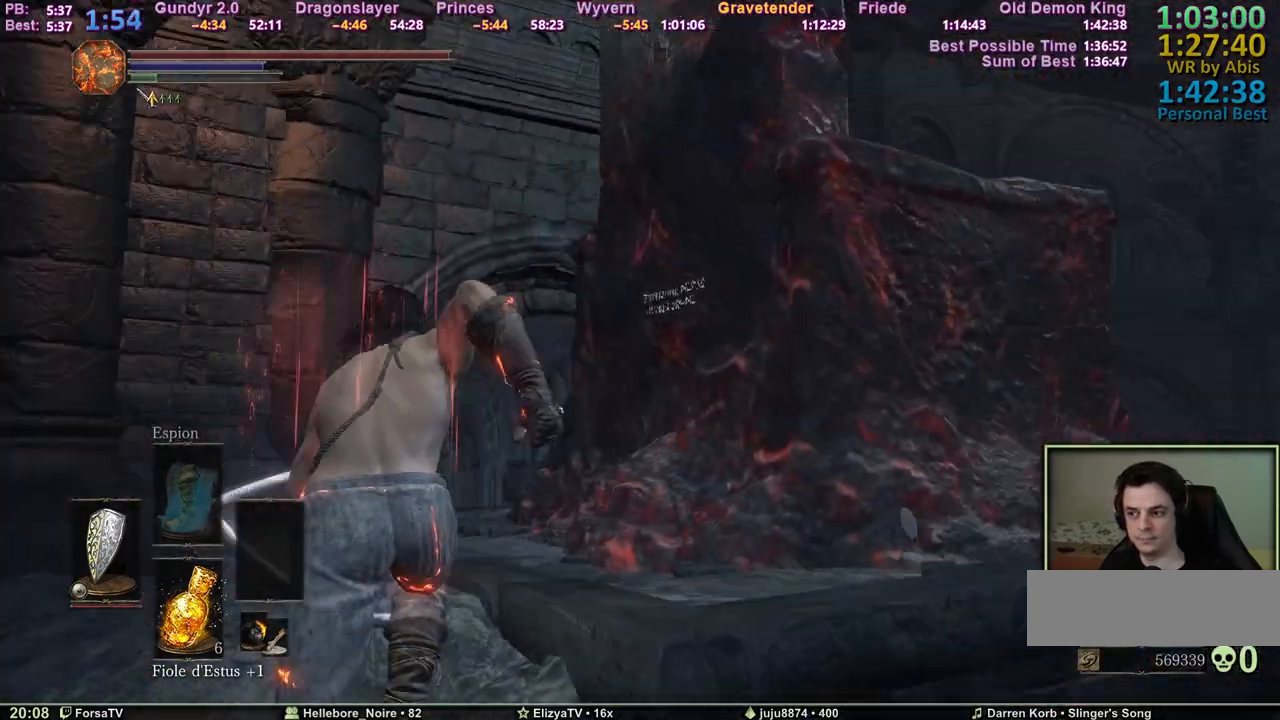
{"keys": ["space", "z"], "events": [[183, "d", "down"], [233, "d", "up"]]}
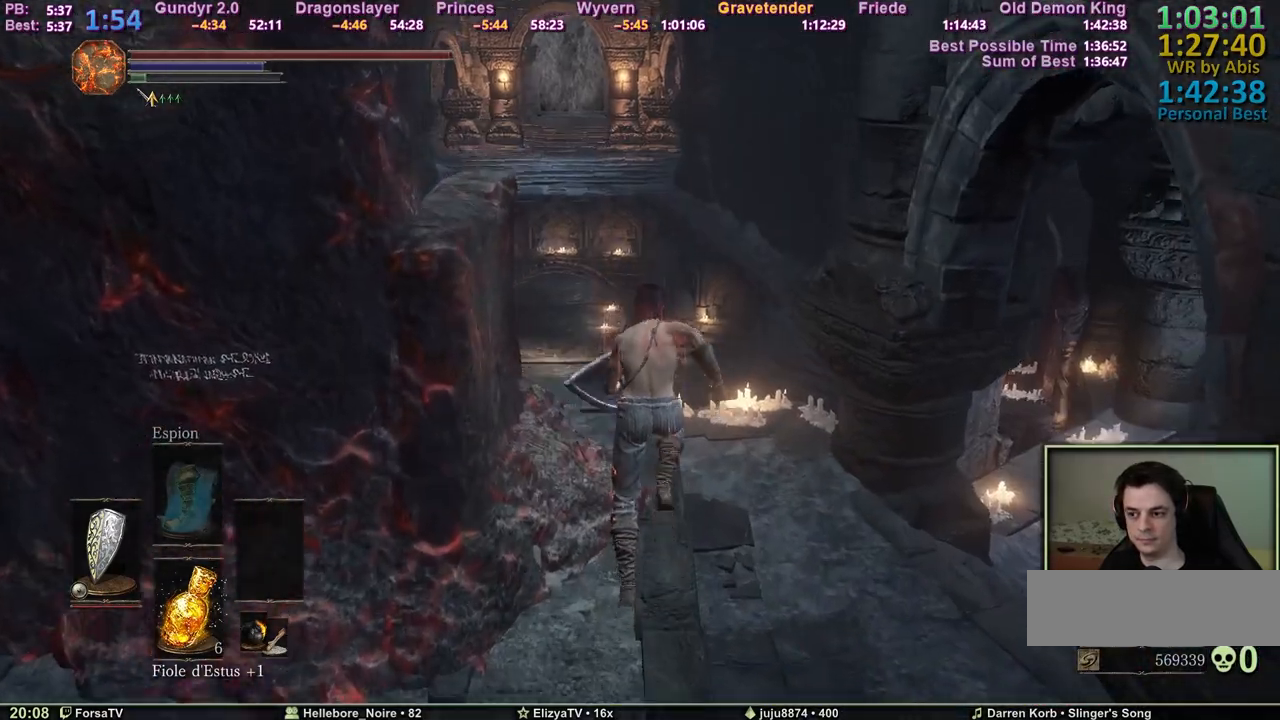
{"keys": ["space", "z"], "events": []}
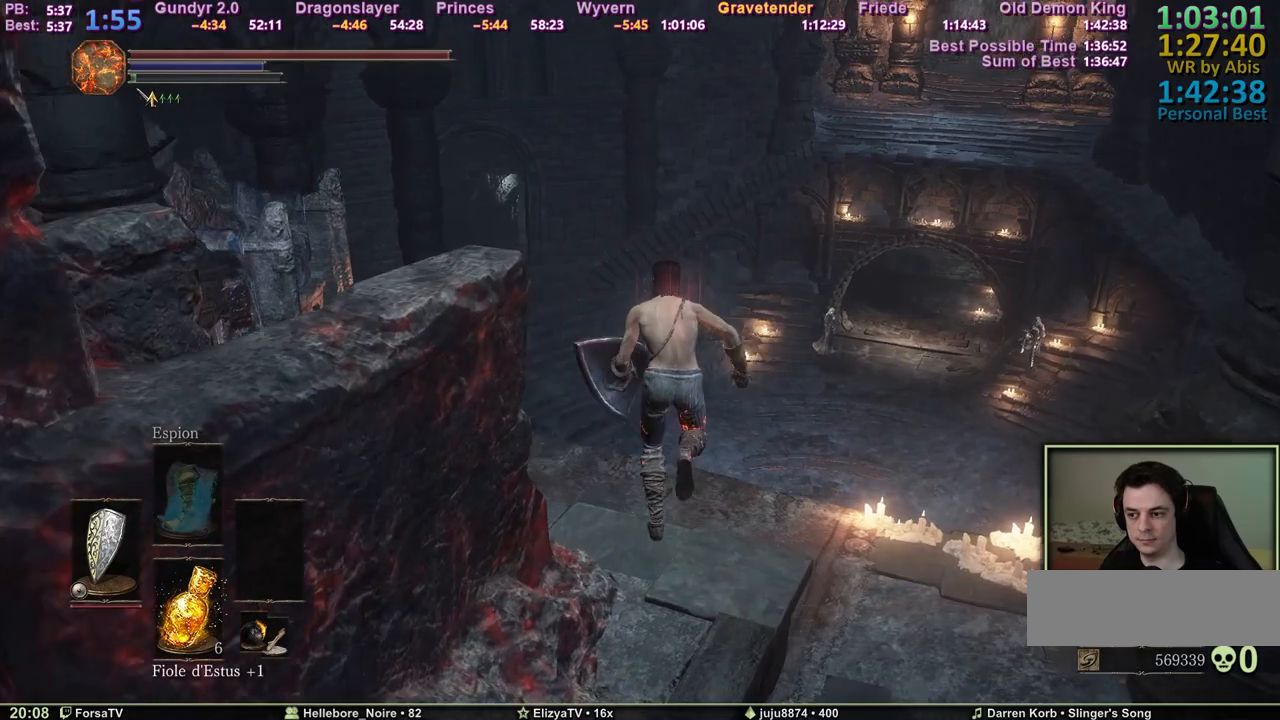
{"keys": ["space", "z"], "events": []}
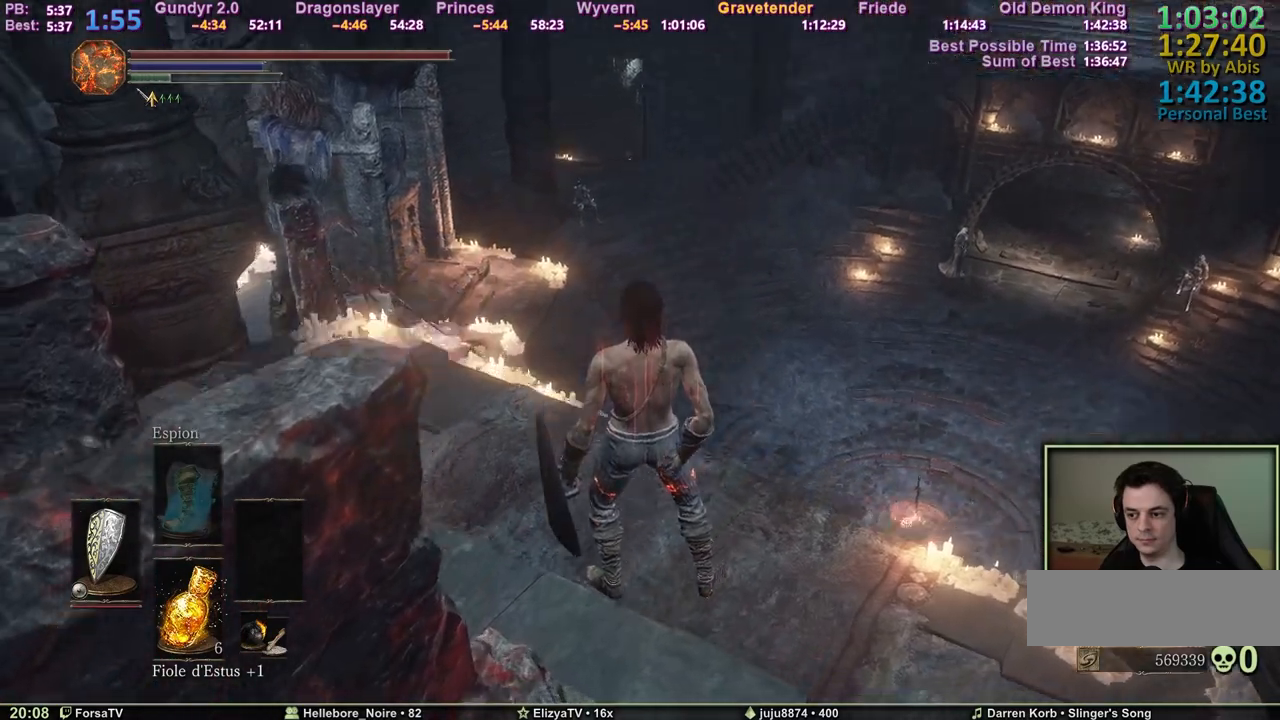
{"keys": ["space", "z"], "events": []}
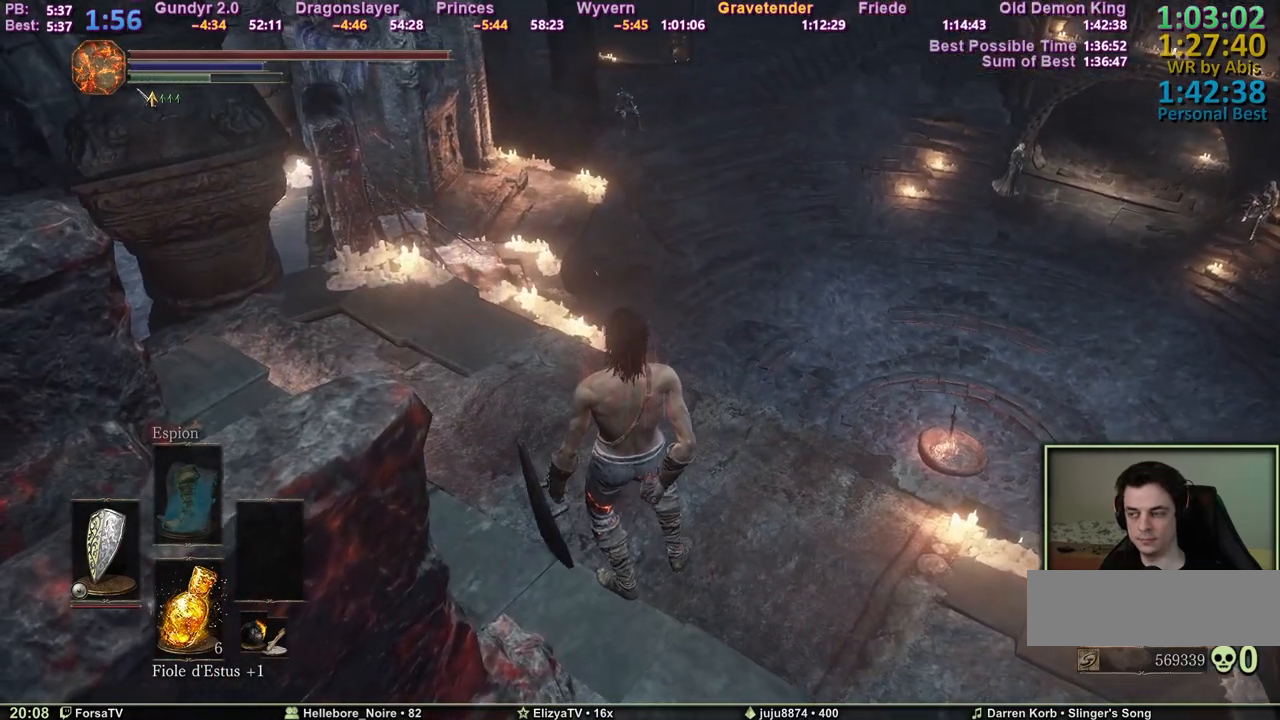
{"keys": ["space", "z"], "events": []}
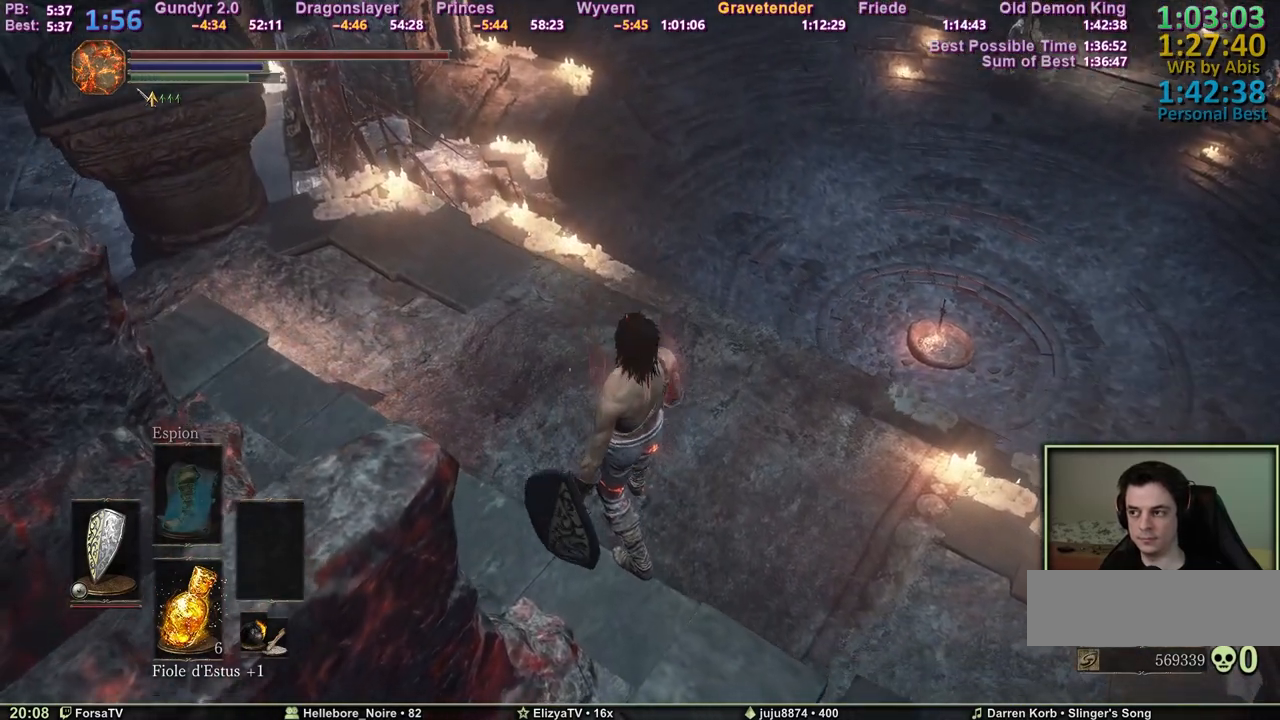
{"keys": ["space", "z"], "events": []}
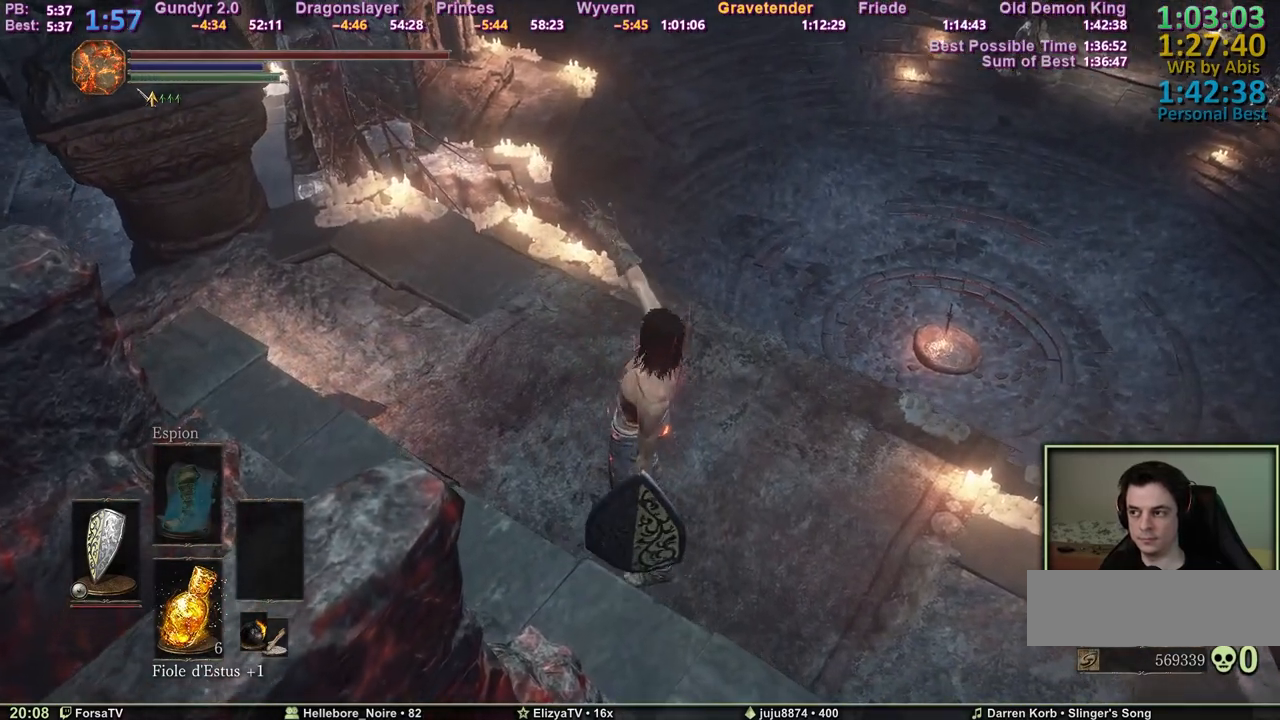
{"keys": ["space", "z"], "events": []}
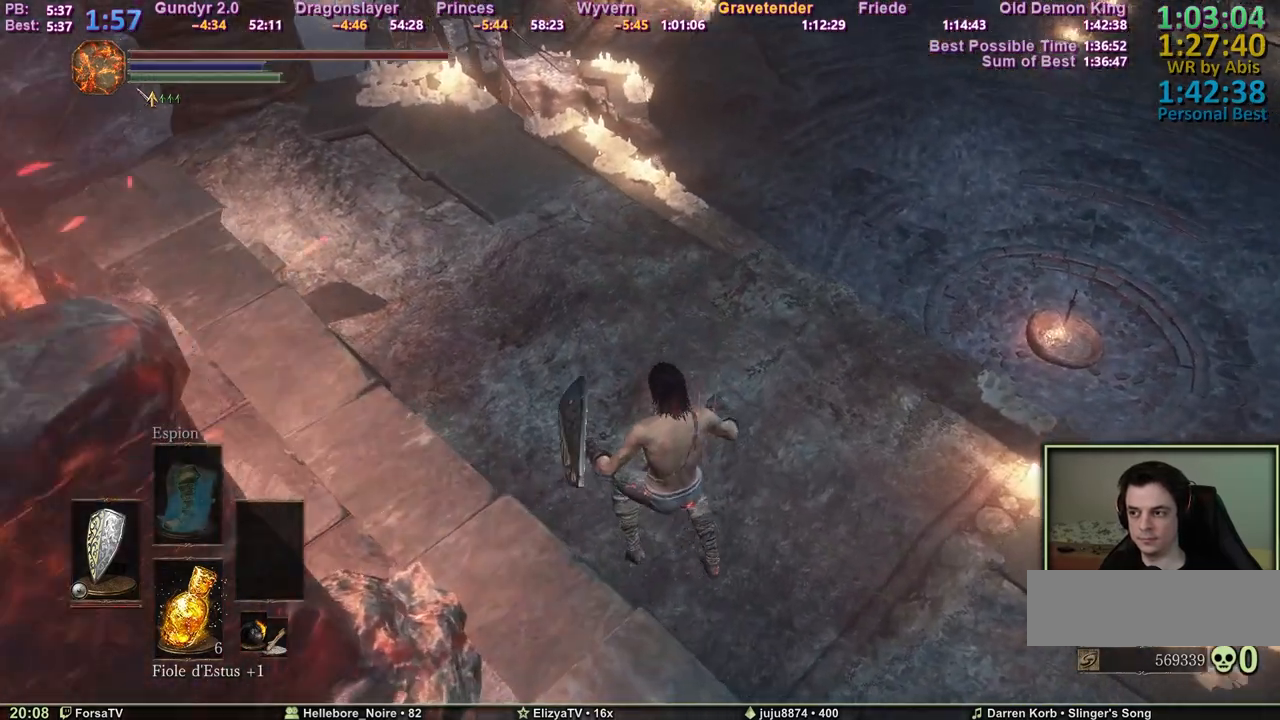
{"keys": ["space", "z"], "events": []}